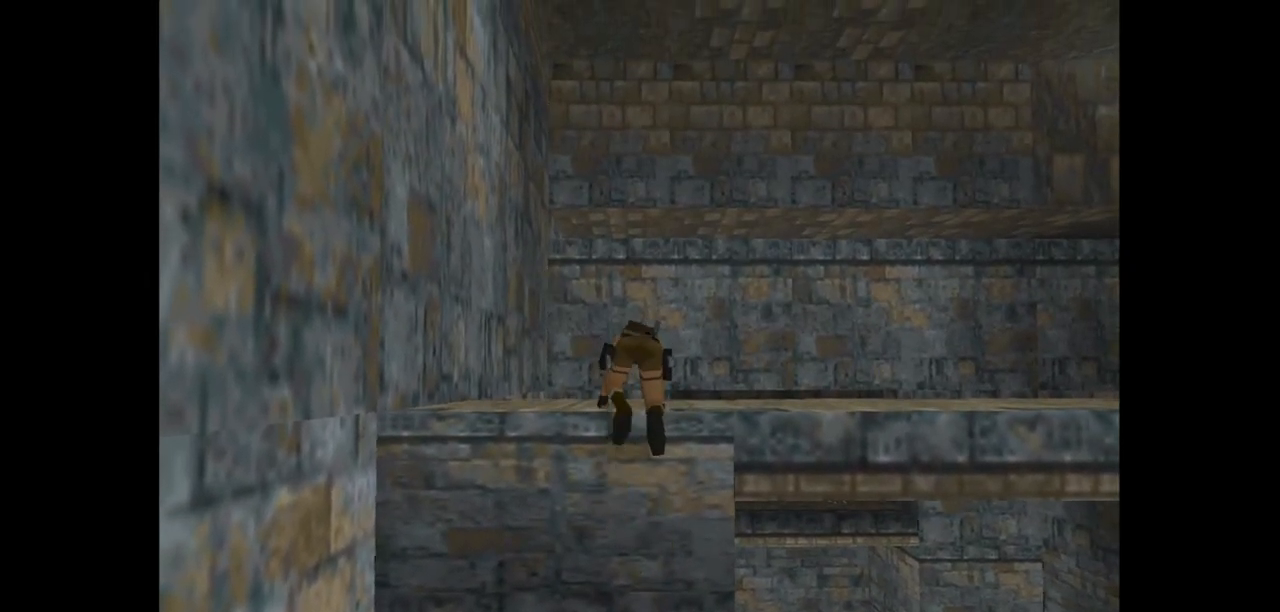
Gameplay with keyboard; each line is a JSON object with the keys held at the frame after it. "events" lists presses ("down") and releases ("up") of "action", "action2", "down", "guns", "inv", "jump", "left", "look", "lstep", "right", "roll", "roll2", "rstep", "up" and "walk" between this image and that frame as [ms after this image, input, new state], when the widget could be followed in between. No other keys are recorded. Mouse input is not recorded. Key names are as the overlay labels them; some are game actions (e.g. jump) rather than physical keys.
{"keys": ["action2", "up"], "events": []}
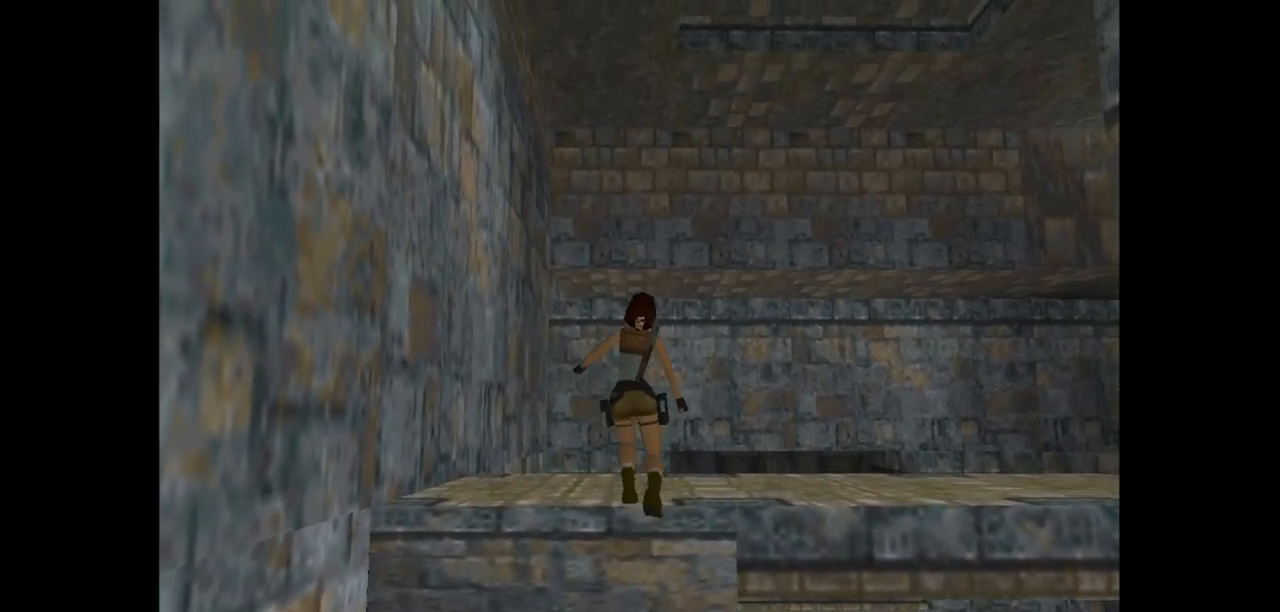
{"keys": ["right"], "events": [[17, "action2", "up"], [17, "guns", "down"], [17, "up", "up"], [233, "right", "down"], [300, "guns", "up"]]}
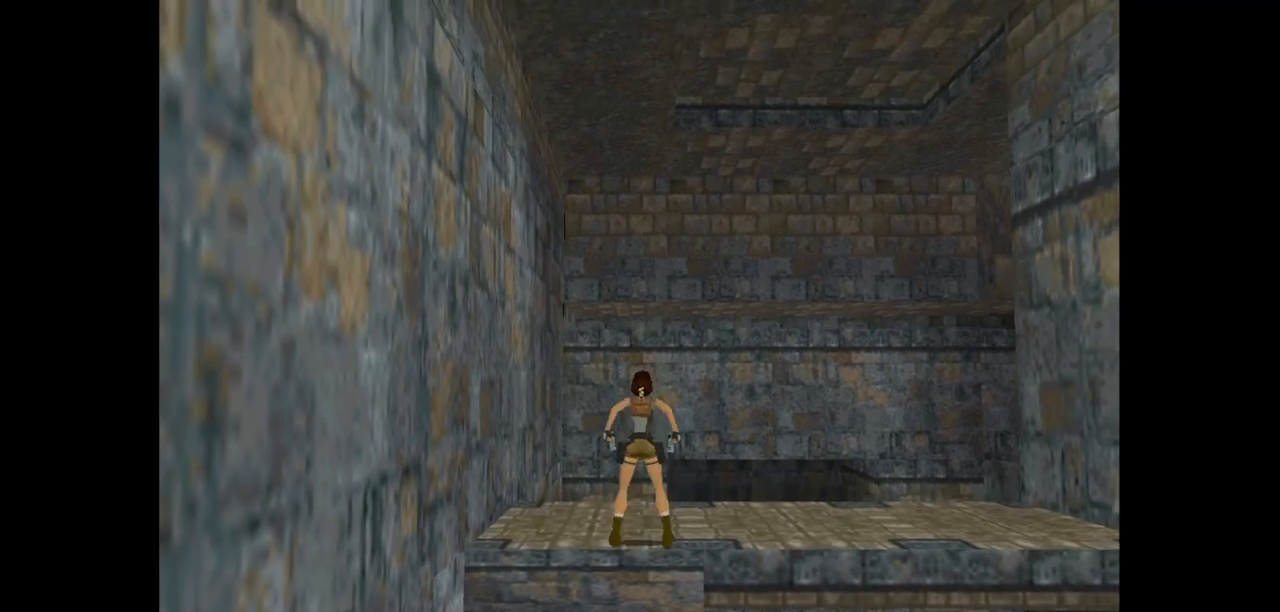
{"keys": ["right"], "events": []}
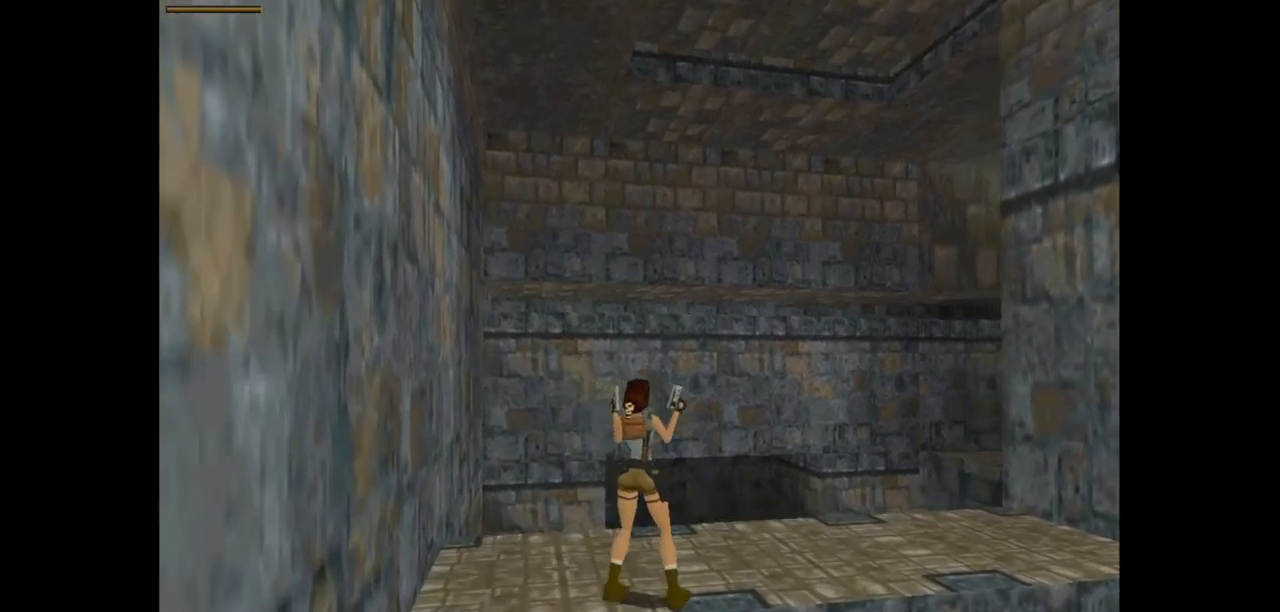
{"keys": ["right", "up"], "events": [[50, "guns", "down"], [117, "right", "up"], [217, "guns", "up"], [283, "up", "down"], [383, "right", "down"]]}
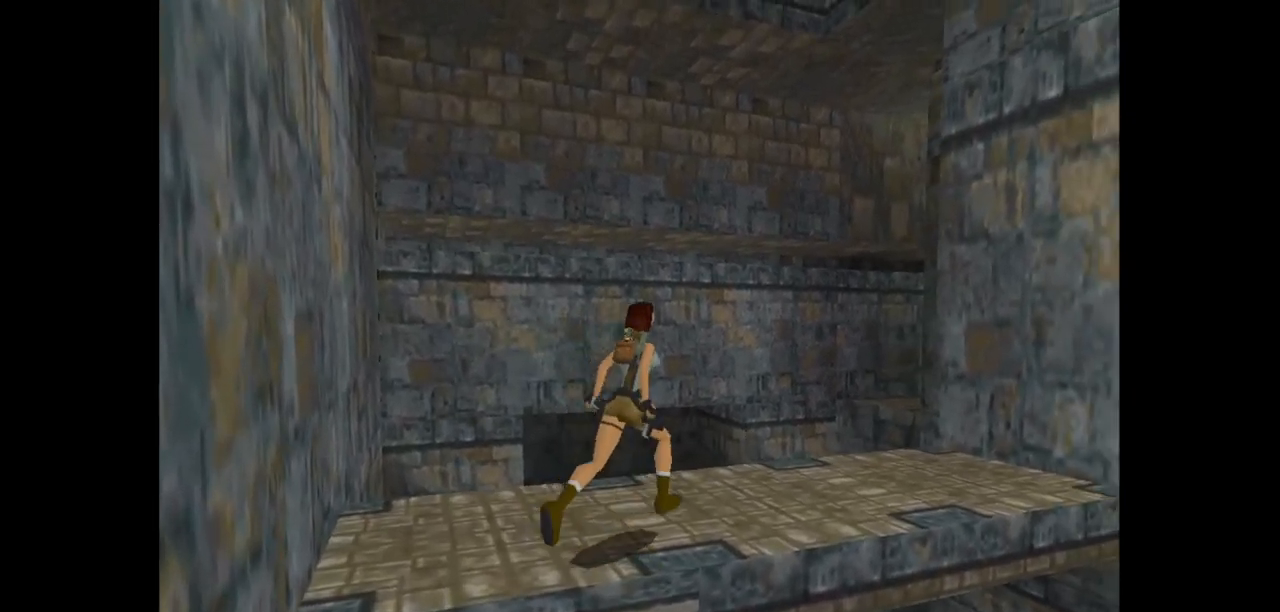
{"keys": ["up"], "events": [[200, "right", "up"]]}
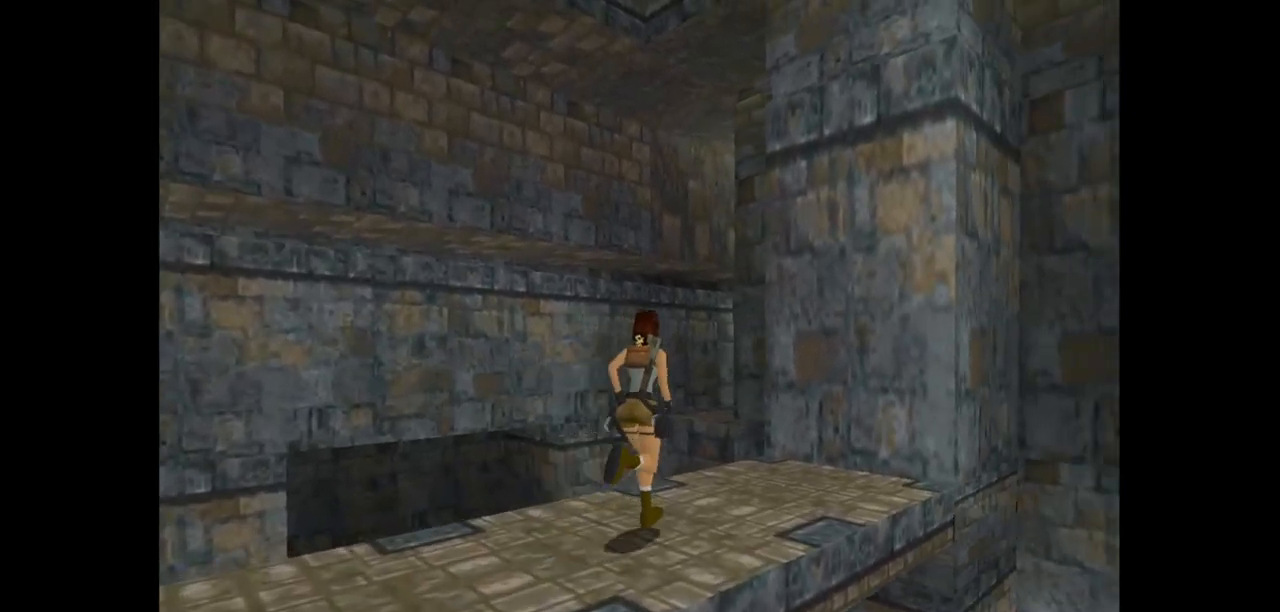
{"keys": ["left", "up"], "events": [[67, "left", "down"], [233, "left", "up"], [333, "left", "down"]]}
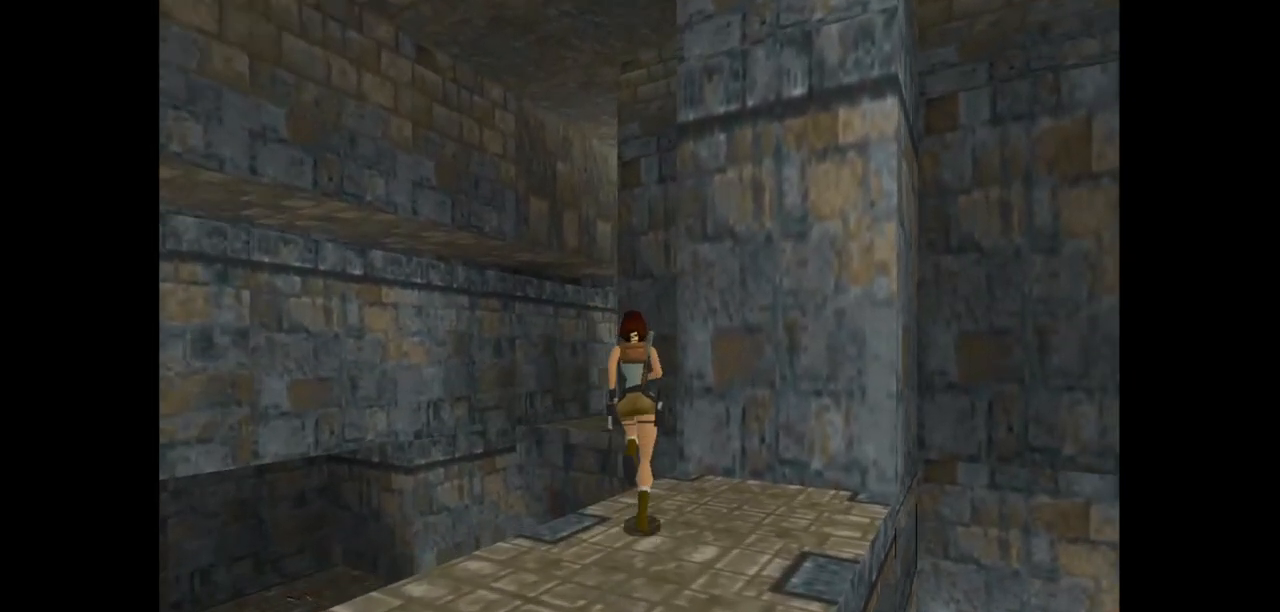
{"keys": ["jump", "up"], "events": [[83, "jump", "down"], [283, "left", "up"]]}
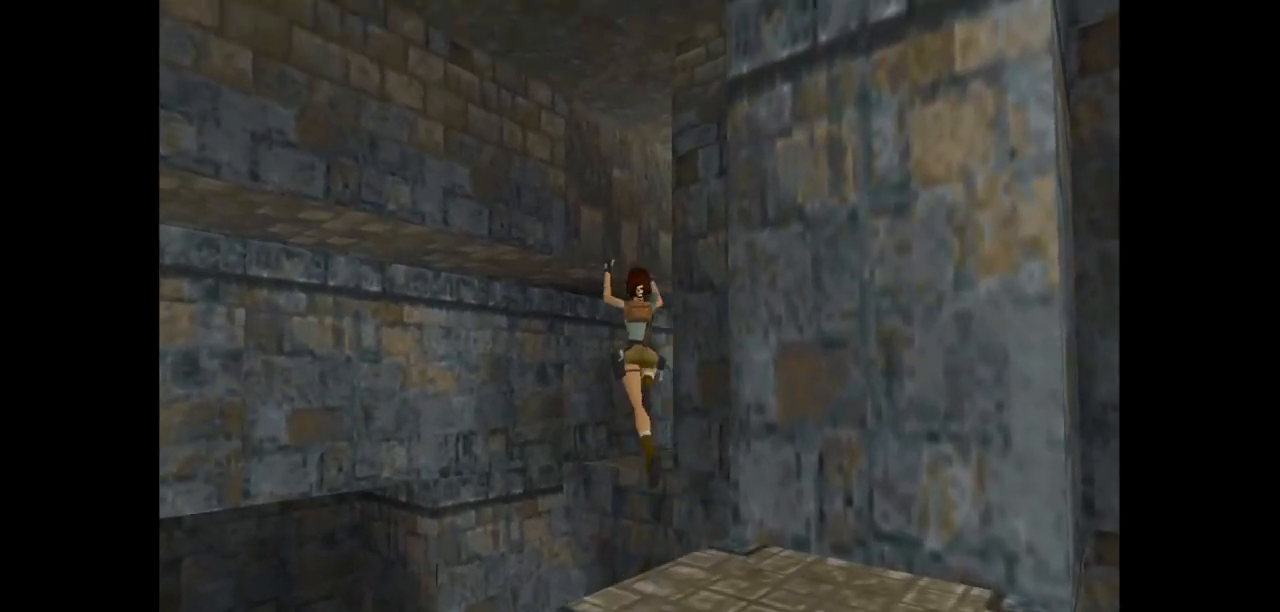
{"keys": ["right", "up"], "events": [[50, "right", "down"], [83, "jump", "up"]]}
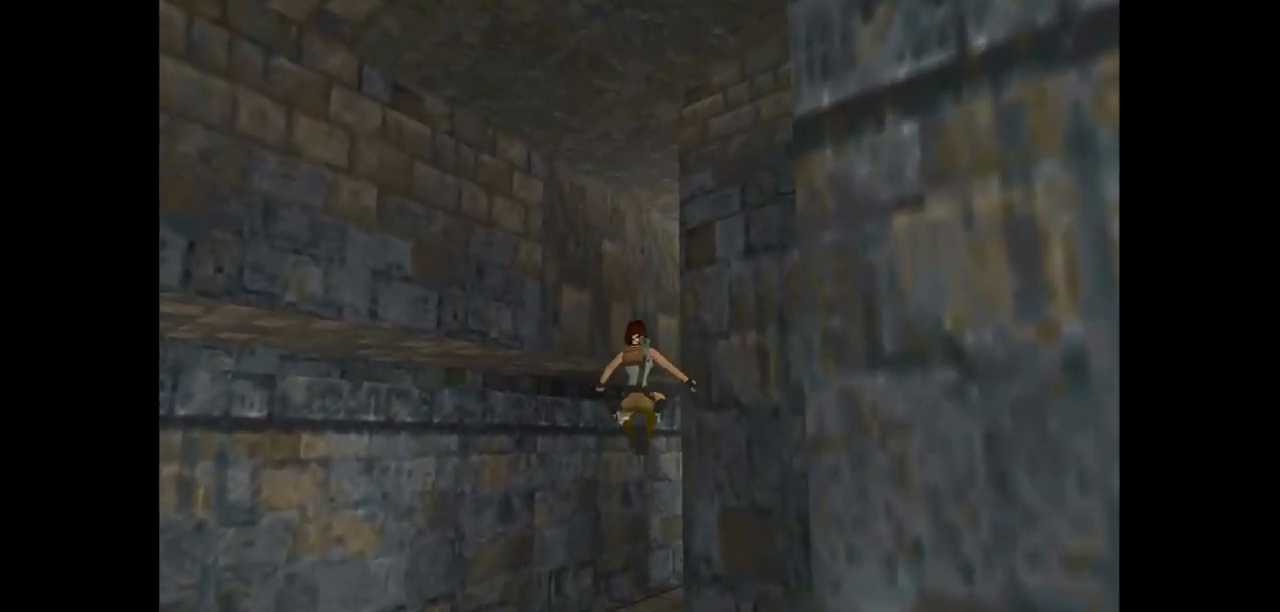
{"keys": ["right", "up"], "events": []}
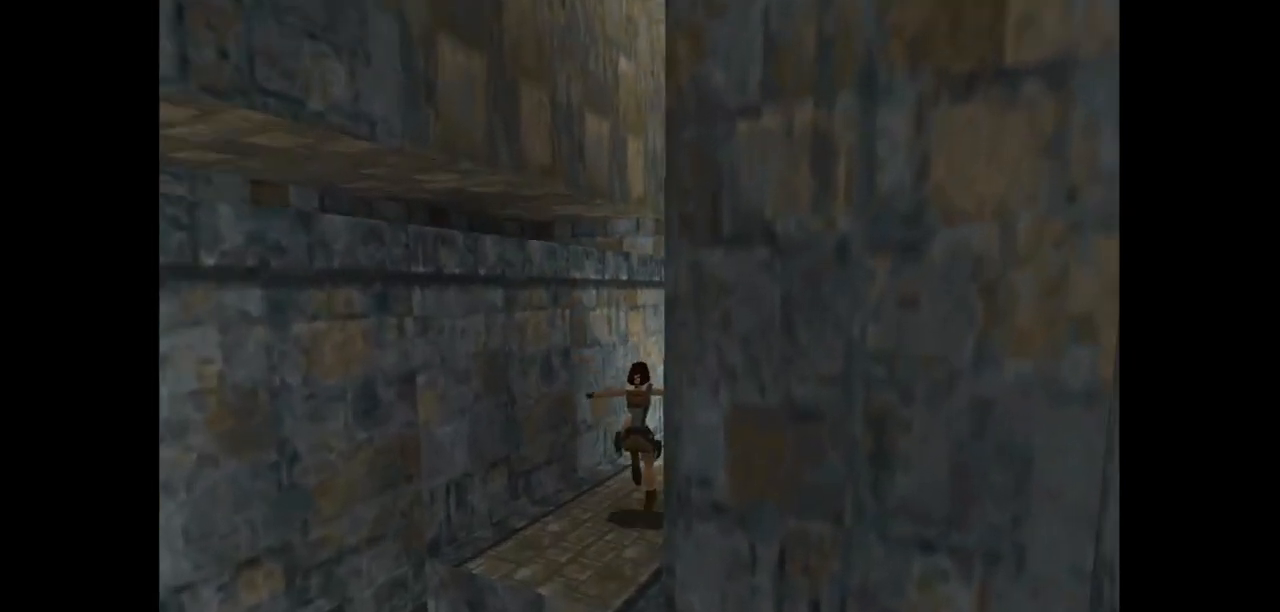
{"keys": ["up"], "events": [[383, "right", "up"]]}
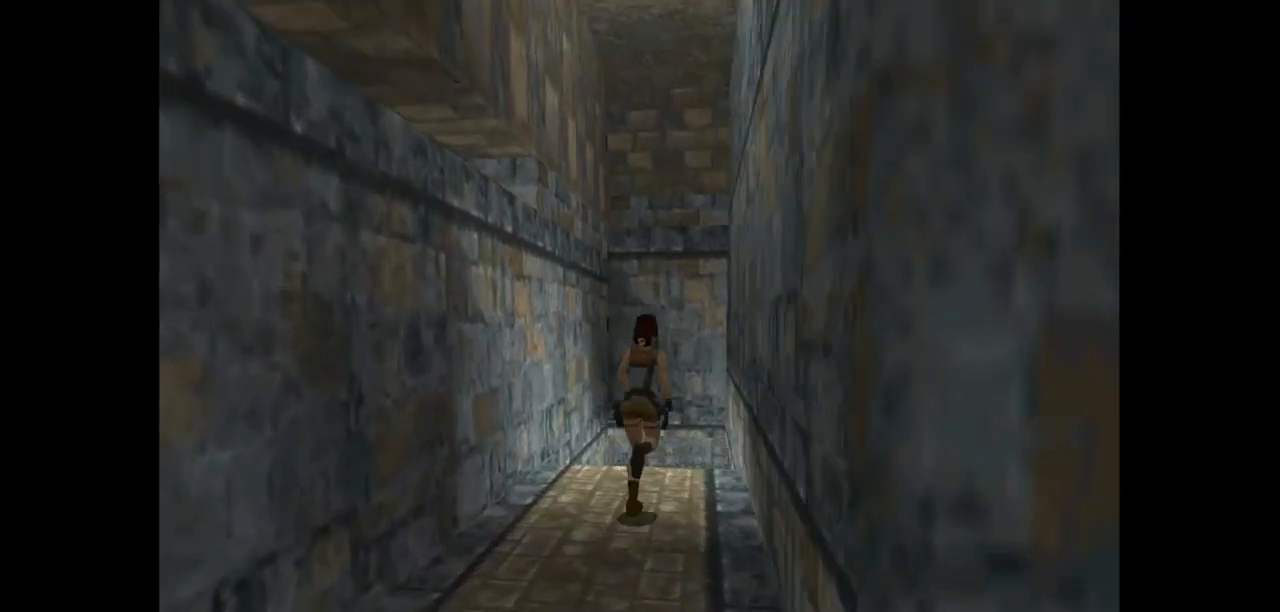
{"keys": ["left", "up"], "events": [[117, "left", "down"]]}
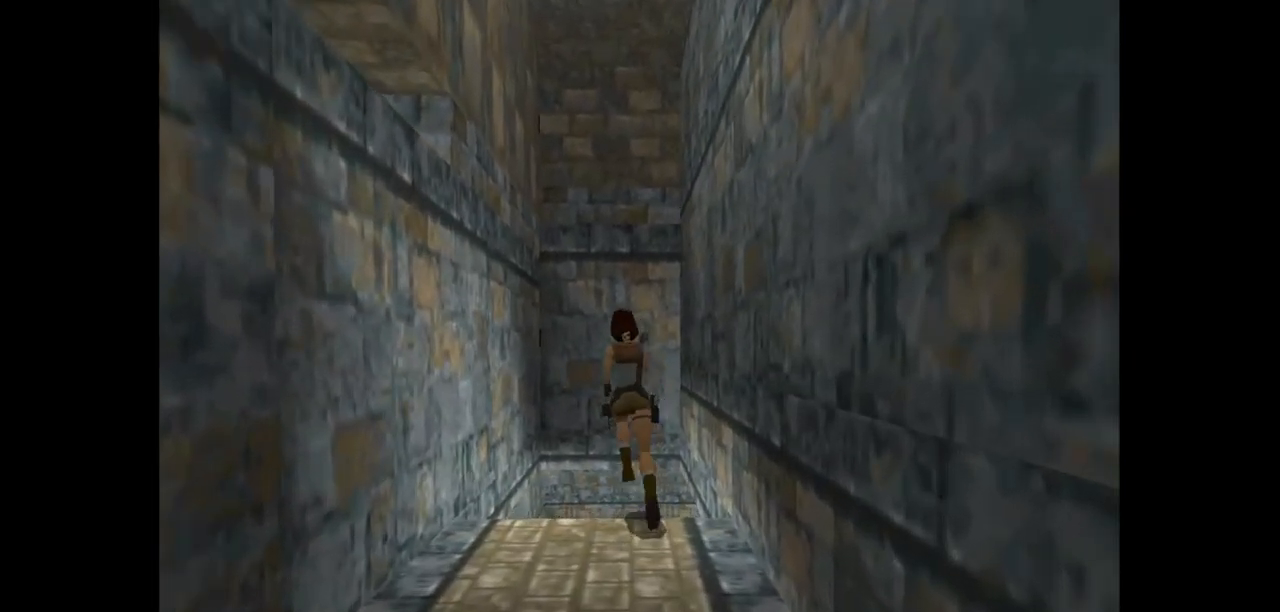
{"keys": ["right"], "events": [[33, "left", "up"], [367, "right", "down"], [400, "up", "up"]]}
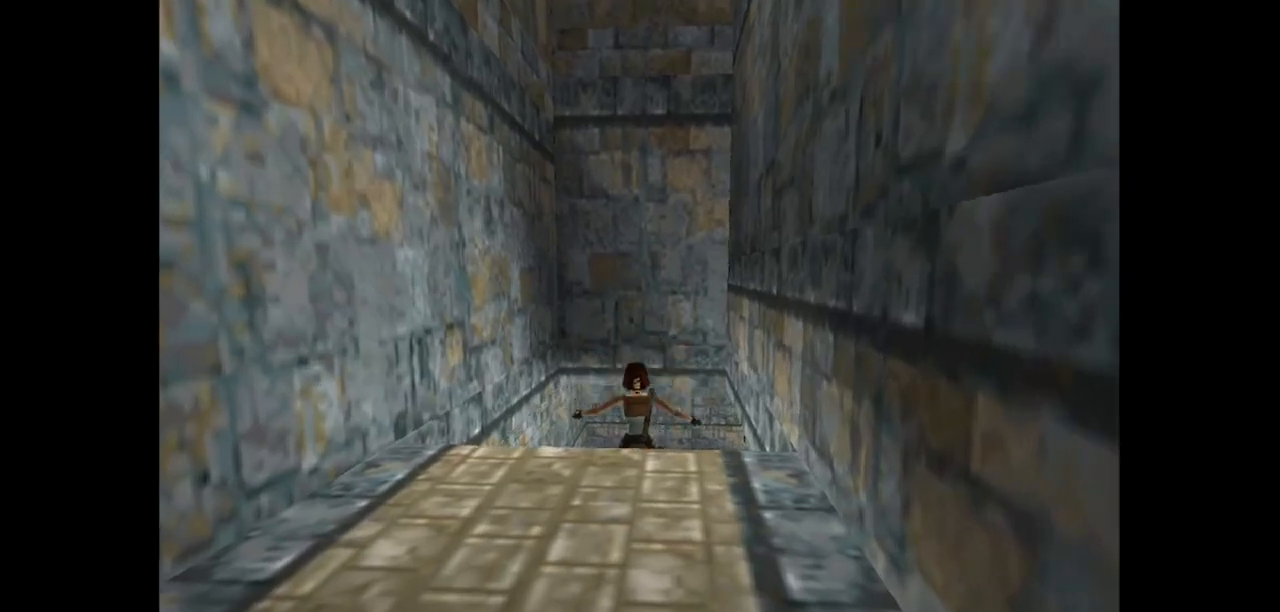
{"keys": ["up"], "events": [[250, "right", "up"], [450, "up", "down"]]}
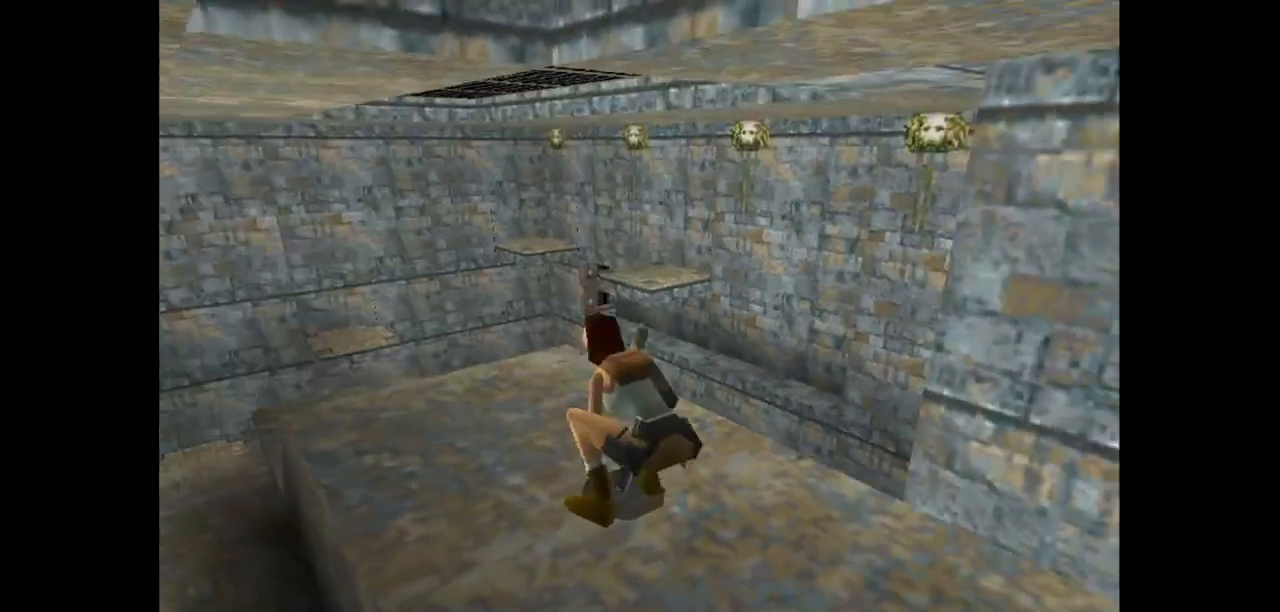
{"keys": ["left", "up"], "events": [[150, "right", "down"], [150, "up", "up"], [183, "up", "down"], [317, "right", "up"], [350, "left", "down"]]}
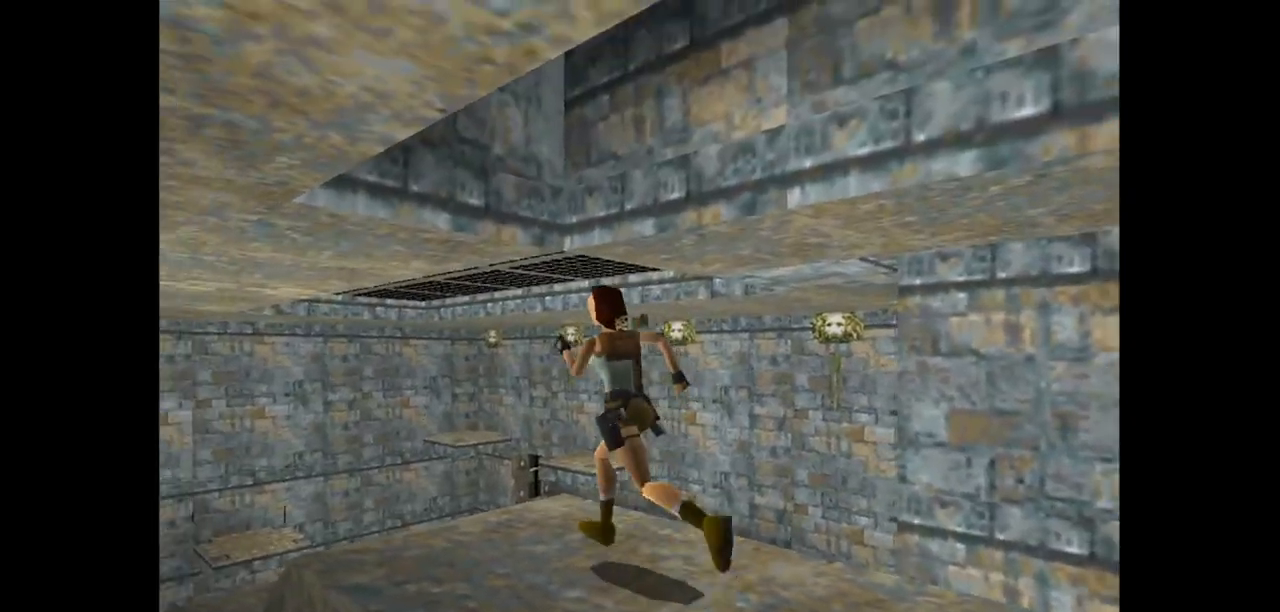
{"keys": ["left"], "events": [[33, "up", "up"]]}
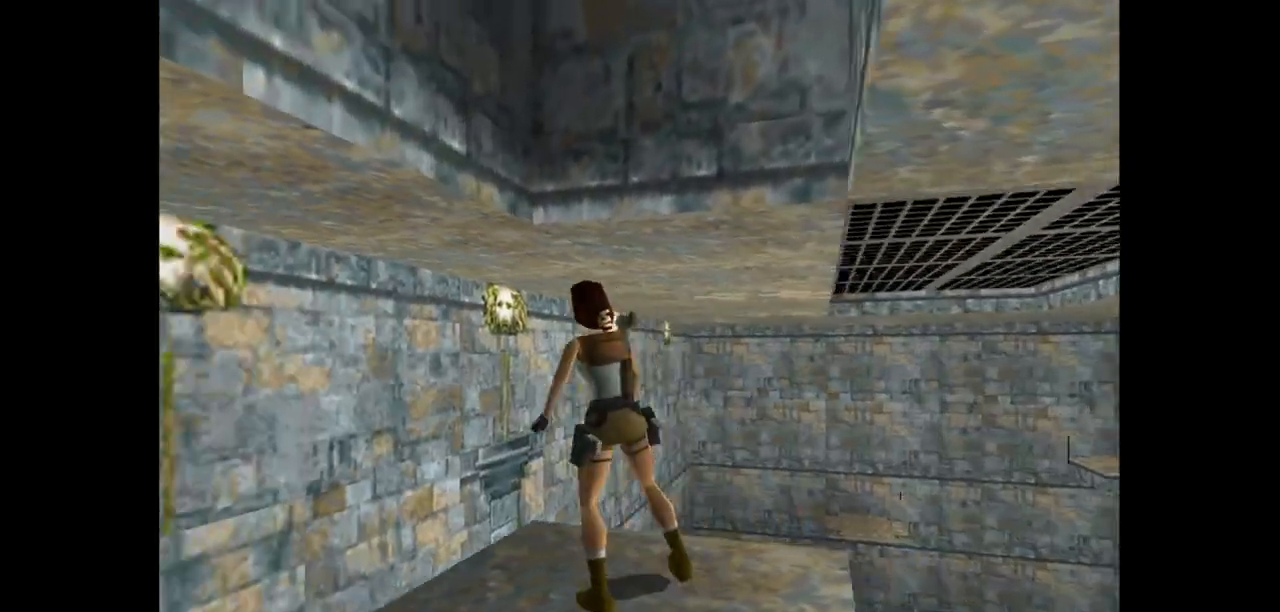
{"keys": [], "events": [[67, "left", "up"]]}
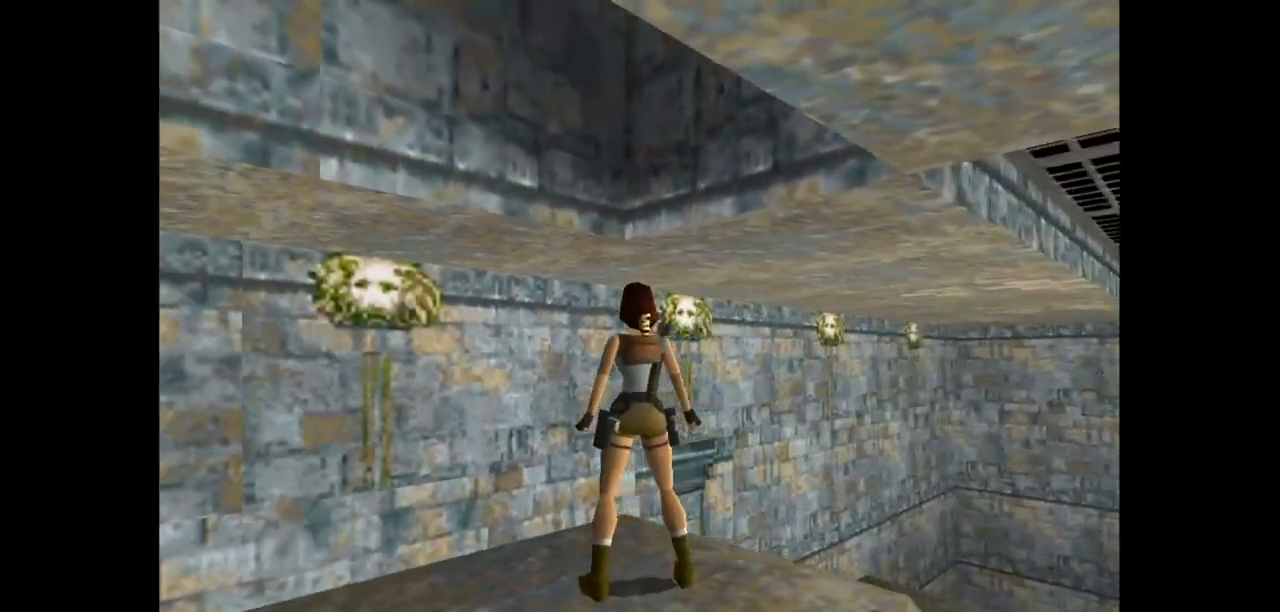
{"keys": [], "events": []}
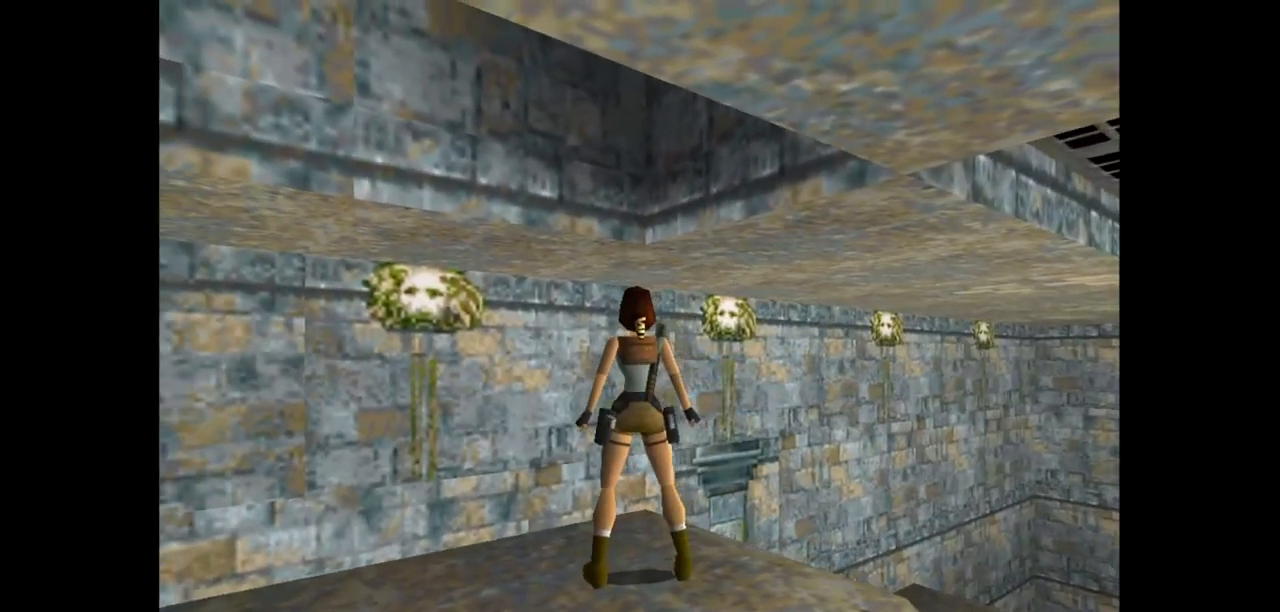
{"keys": ["down"], "events": [[400, "down", "down"]]}
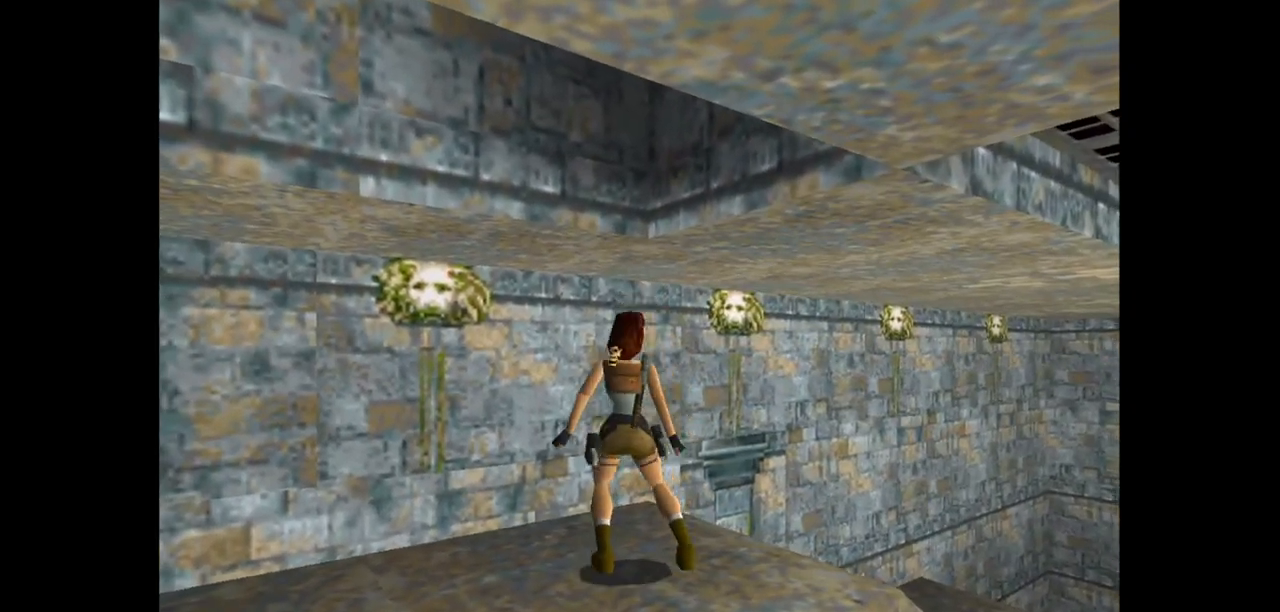
{"keys": ["action2", "left"], "events": [[133, "left", "down"], [433, "down", "up"], [500, "action2", "down"]]}
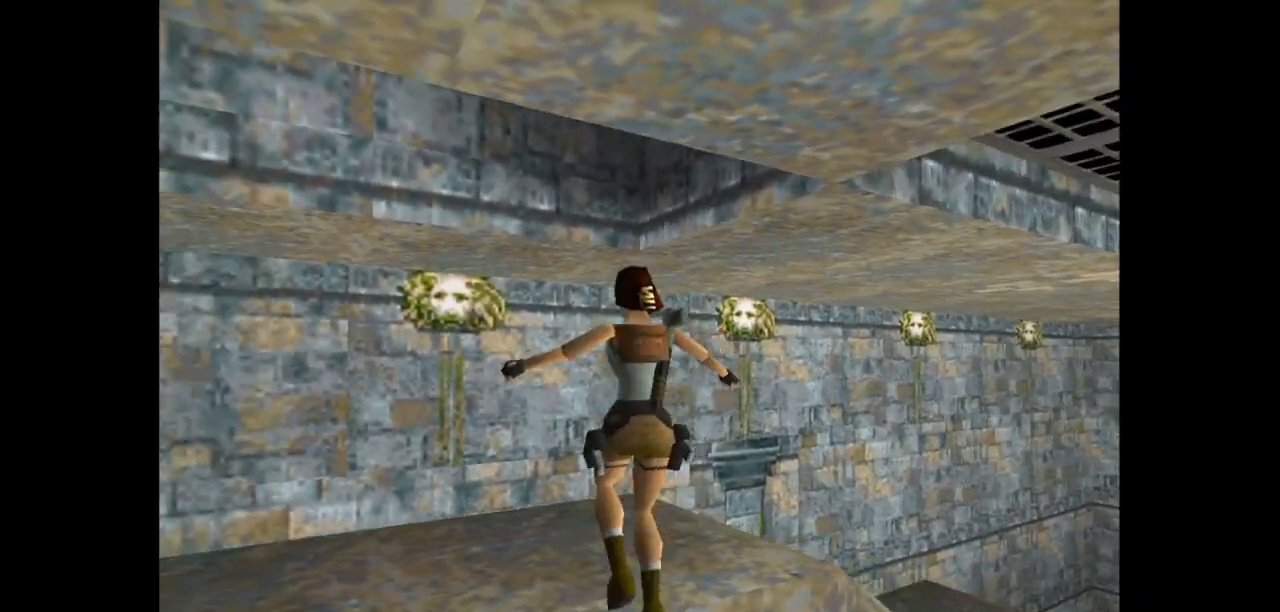
{"keys": ["action2"], "events": [[117, "left", "up"]]}
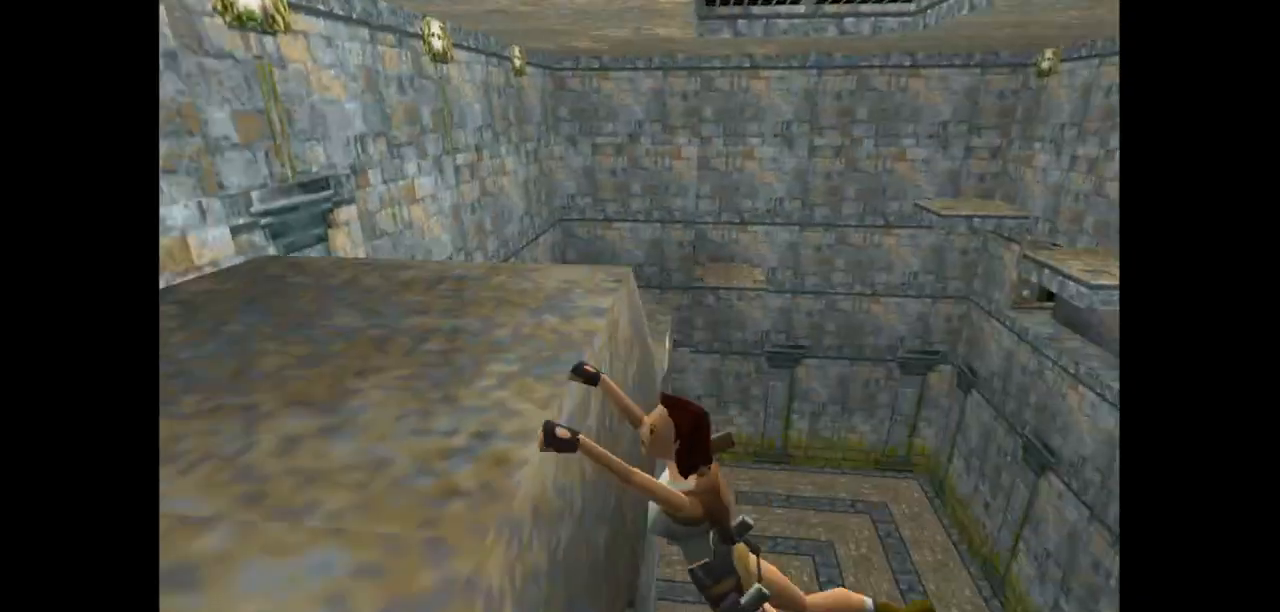
{"keys": ["action2", "left"], "events": [[117, "left", "down"]]}
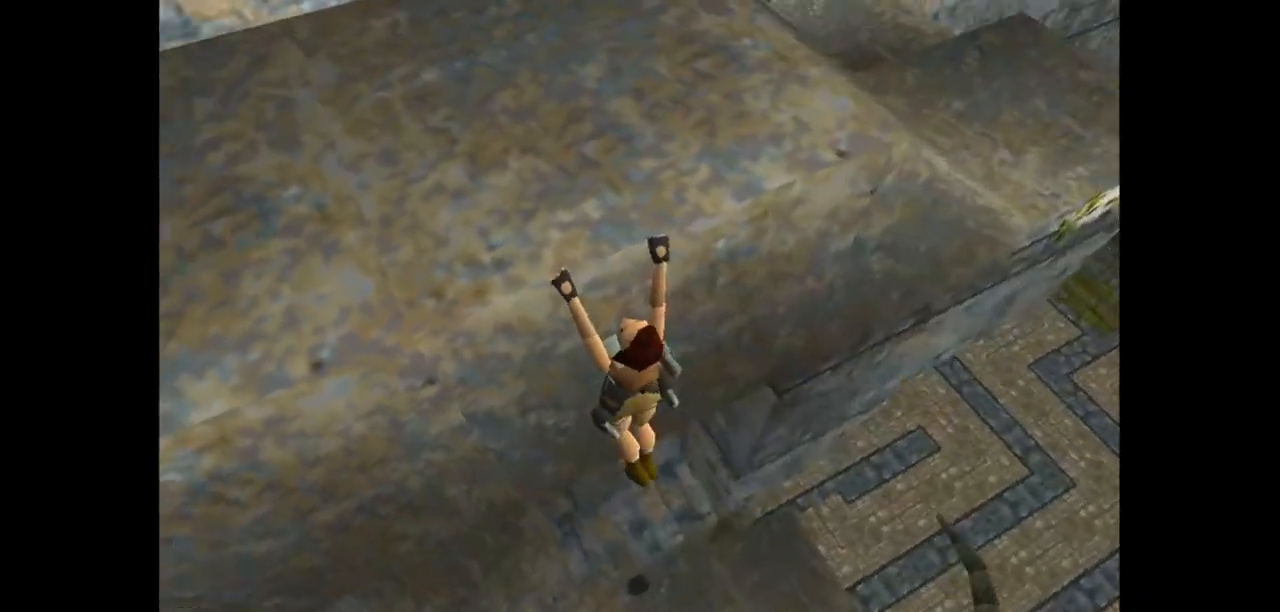
{"keys": ["action2", "left"], "events": []}
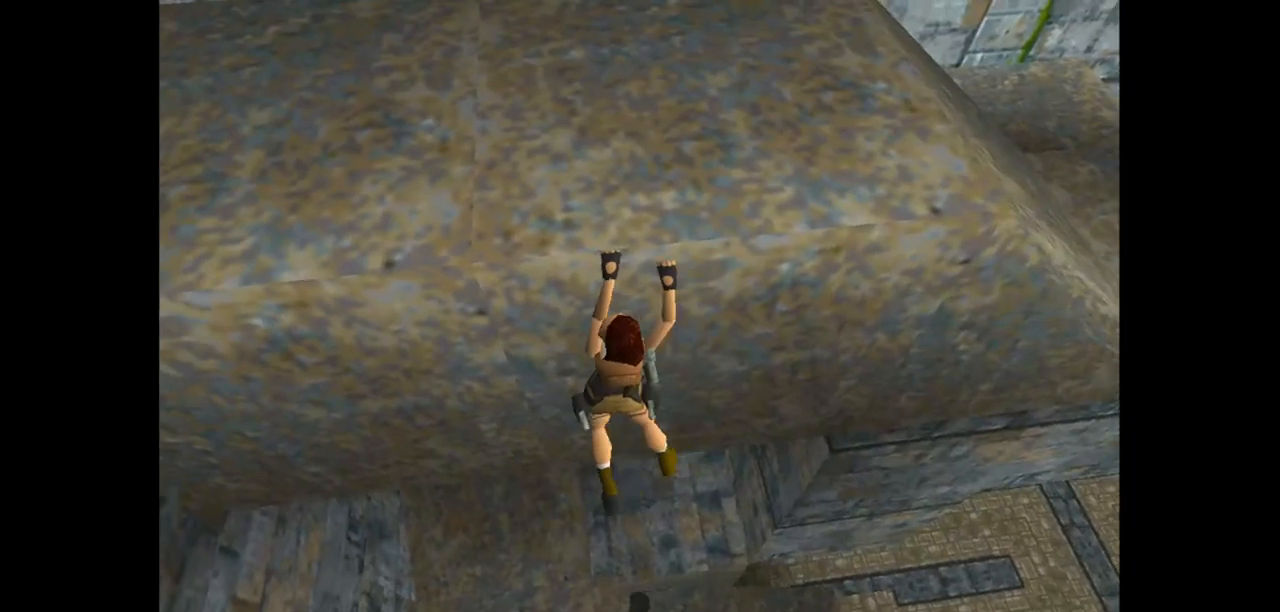
{"keys": ["action2", "left"], "events": []}
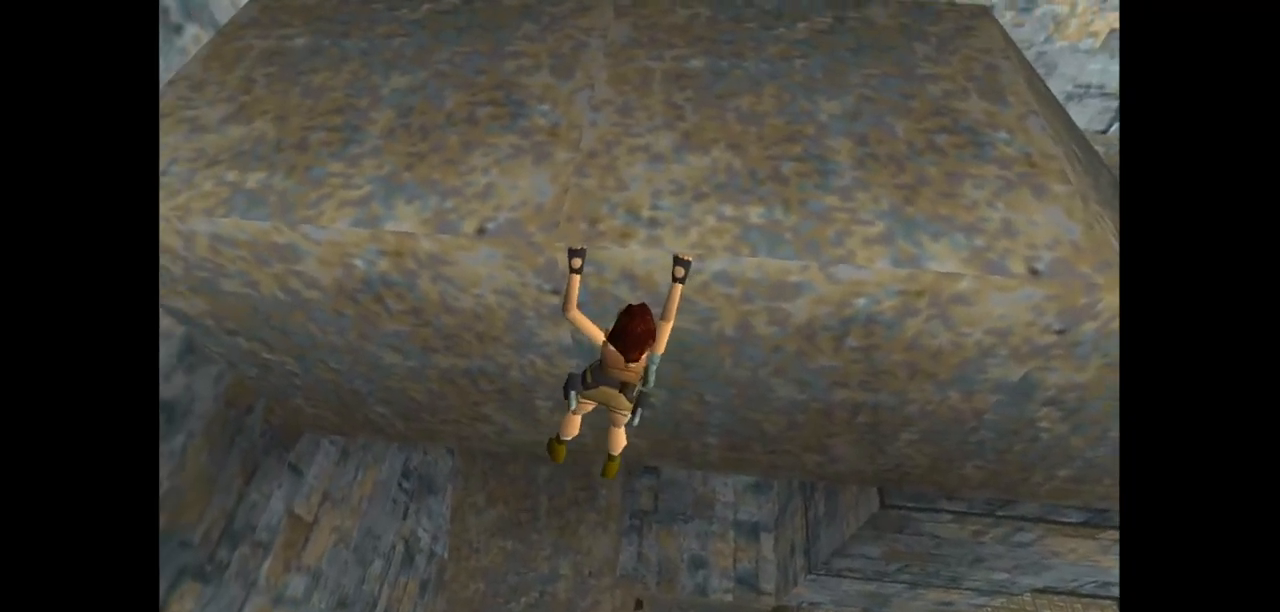
{"keys": ["action2"], "events": [[467, "left", "up"]]}
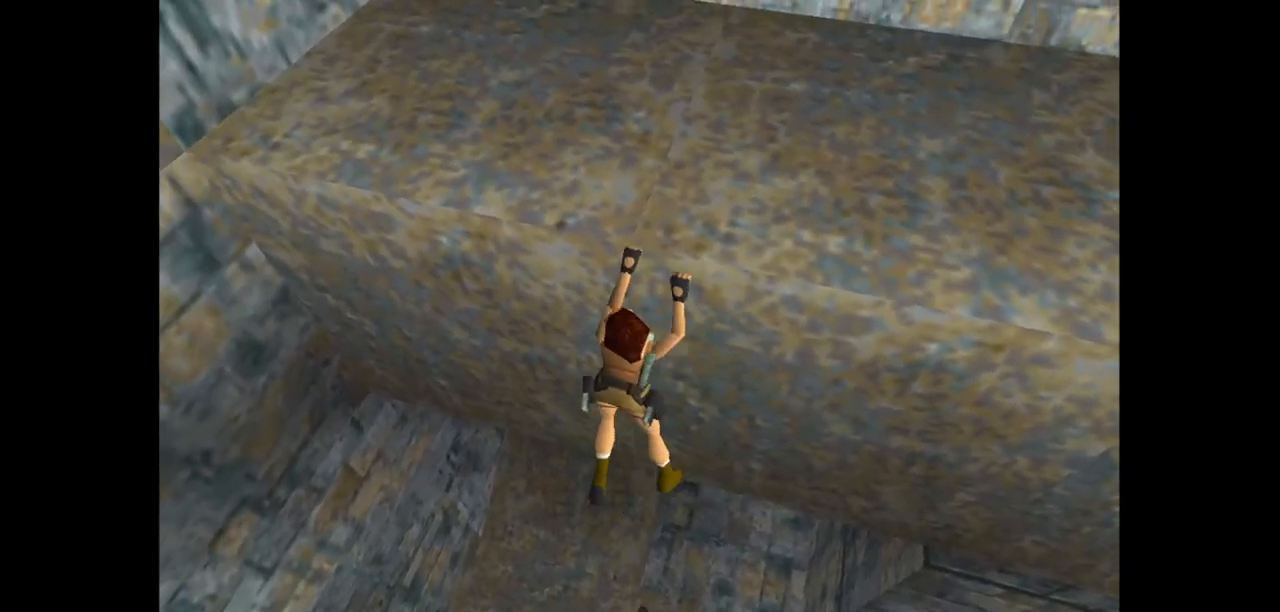
{"keys": ["action2"], "events": []}
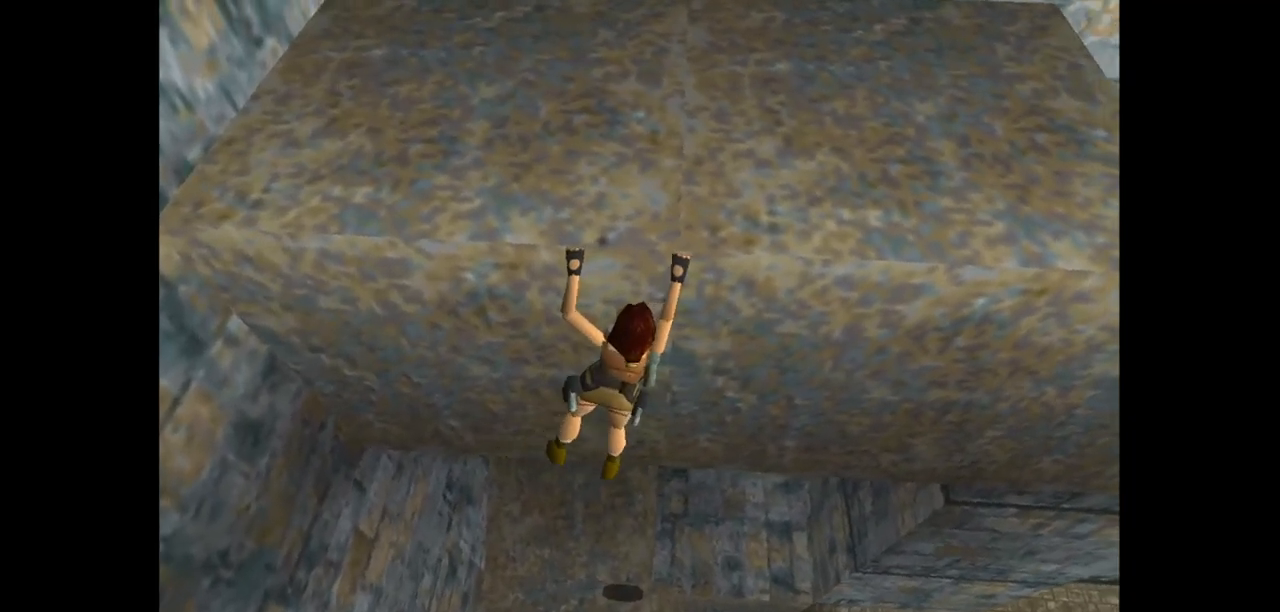
{"keys": ["action2"], "events": [[250, "left", "down"], [317, "left", "up"]]}
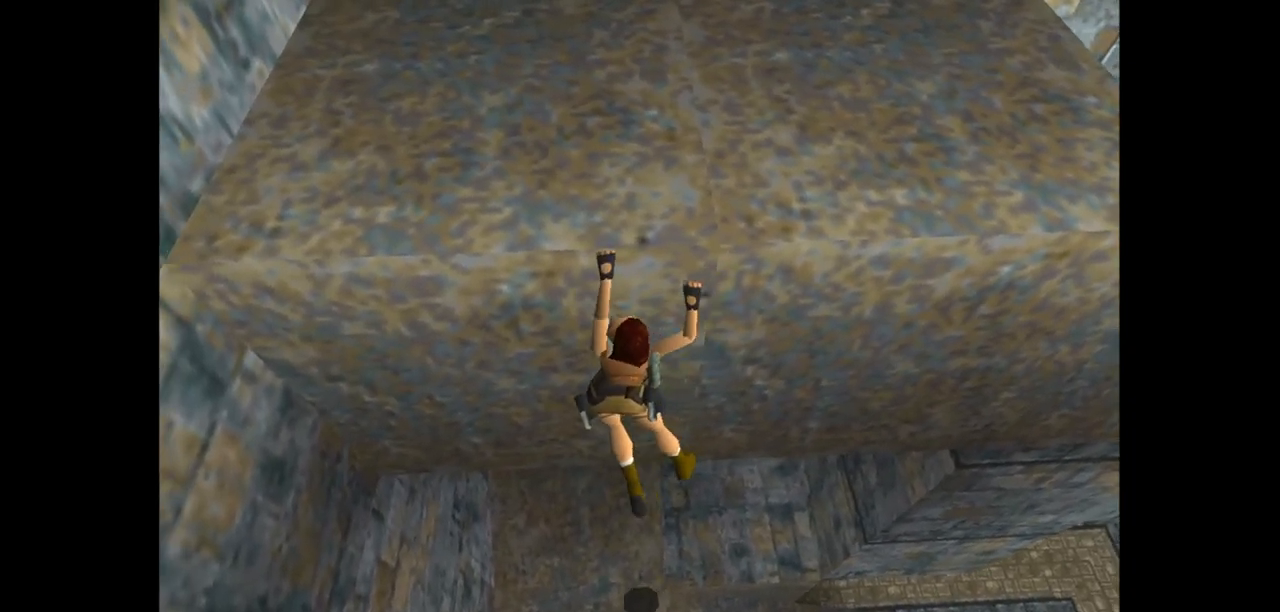
{"keys": ["action2", "right"], "events": [[150, "right", "down"]]}
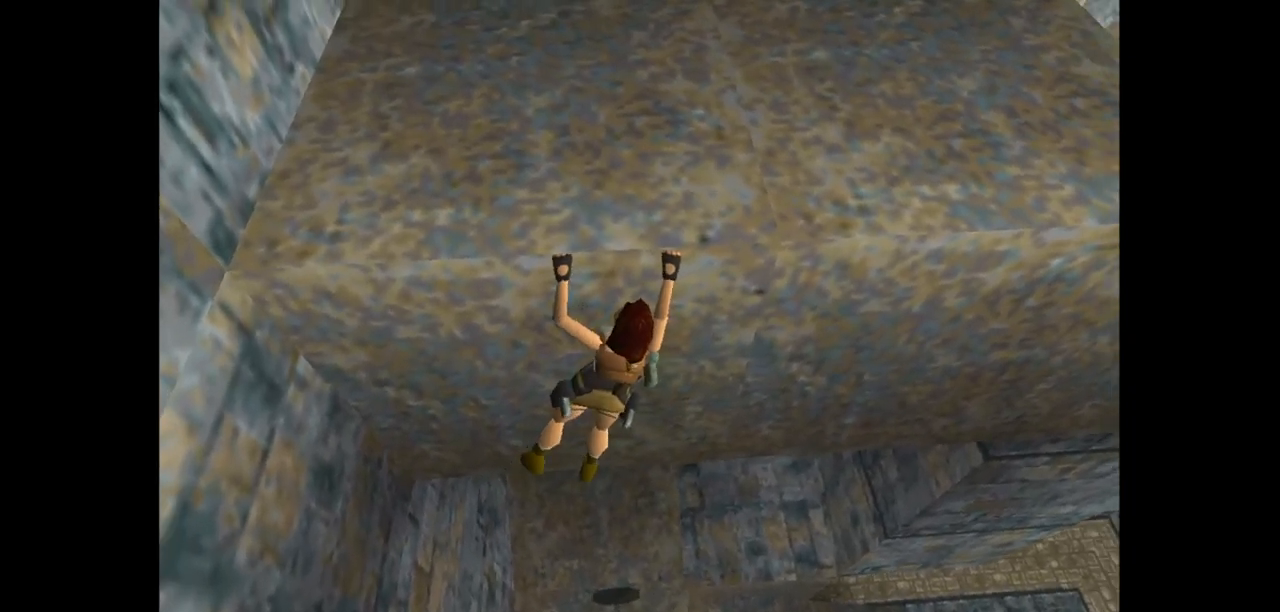
{"keys": ["action2", "right"], "events": []}
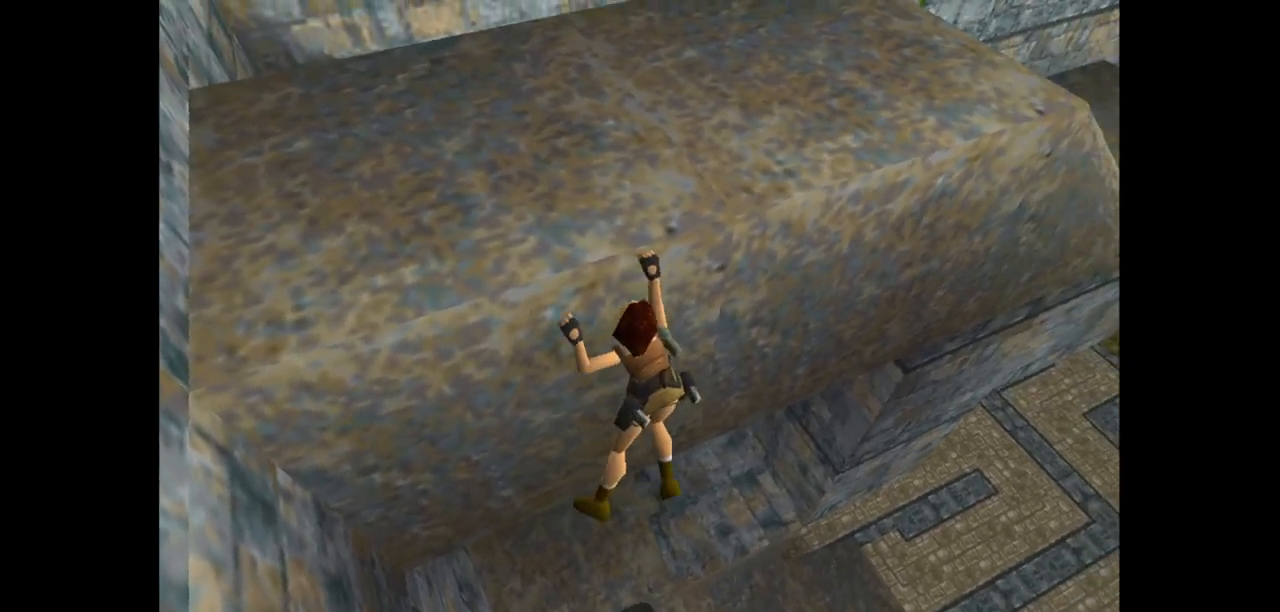
{"keys": ["action2", "right"], "events": []}